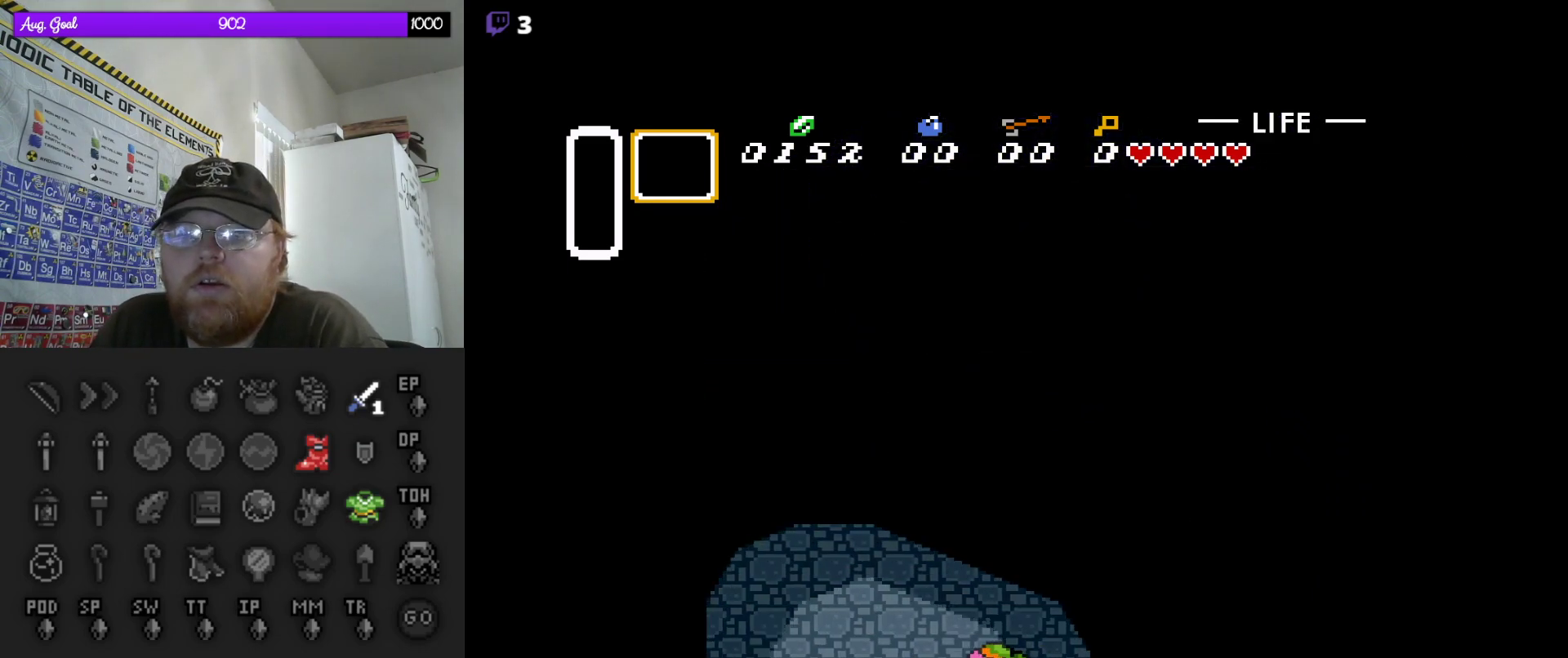
Gameplay with a controller (Nintendo layout); each line is a JSON object with the inputs held at the frame after it. "events" lists button and stick changes between this image and that frame as [ms after this image, input, new state], when the widget could be followed in between. Not read: L3 R3.
{"buttons": ["DPAD_LEFT"], "events": [[150, "B", "down"], [317, "B", "up"]]}
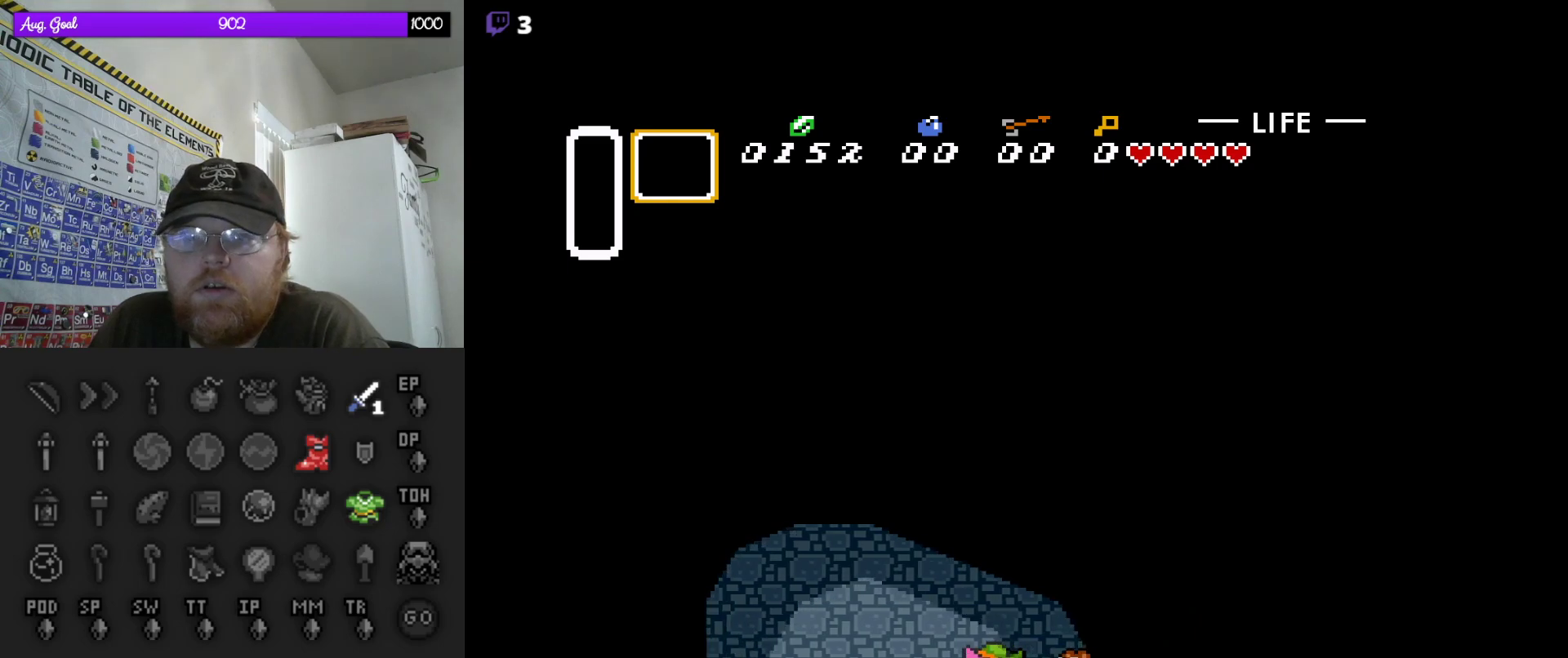
{"buttons": ["DPAD_LEFT"], "events": []}
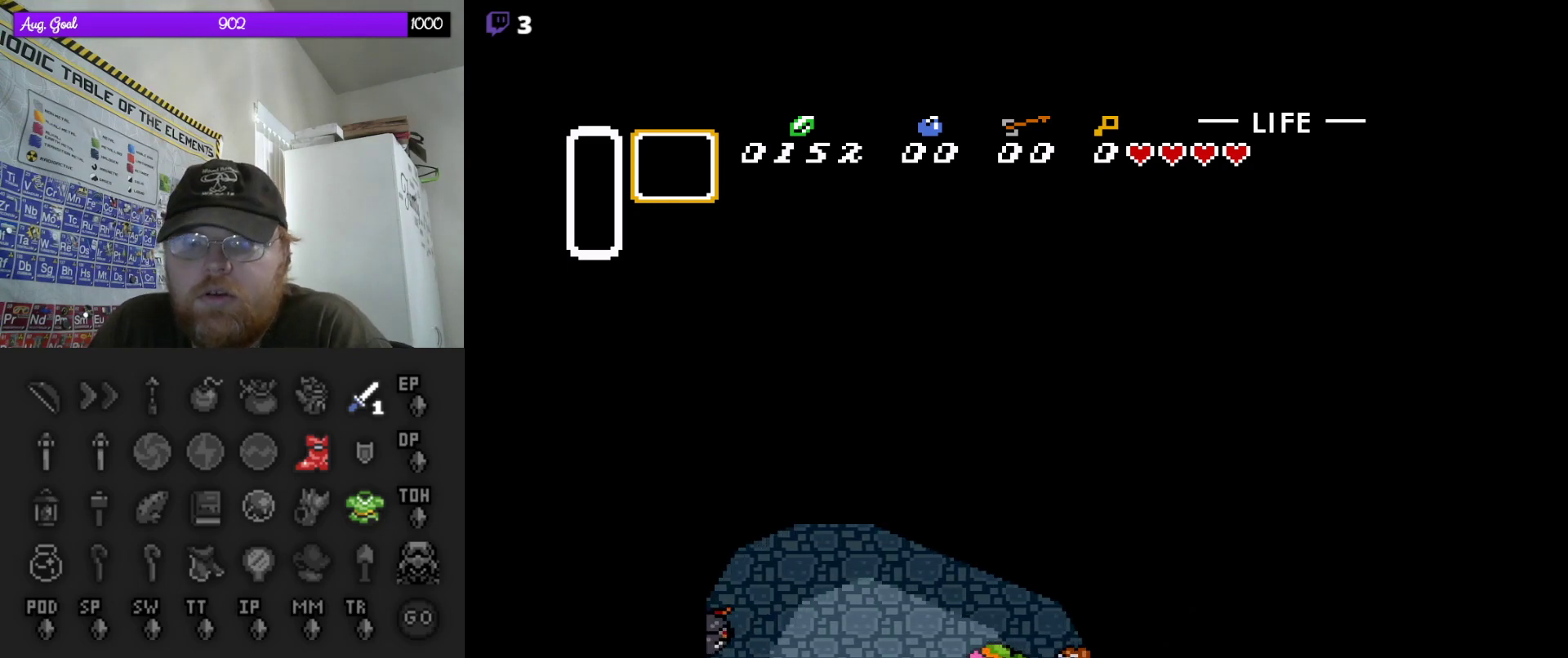
{"buttons": ["DPAD_LEFT"], "events": [[150, "B", "down"], [300, "B", "up"]]}
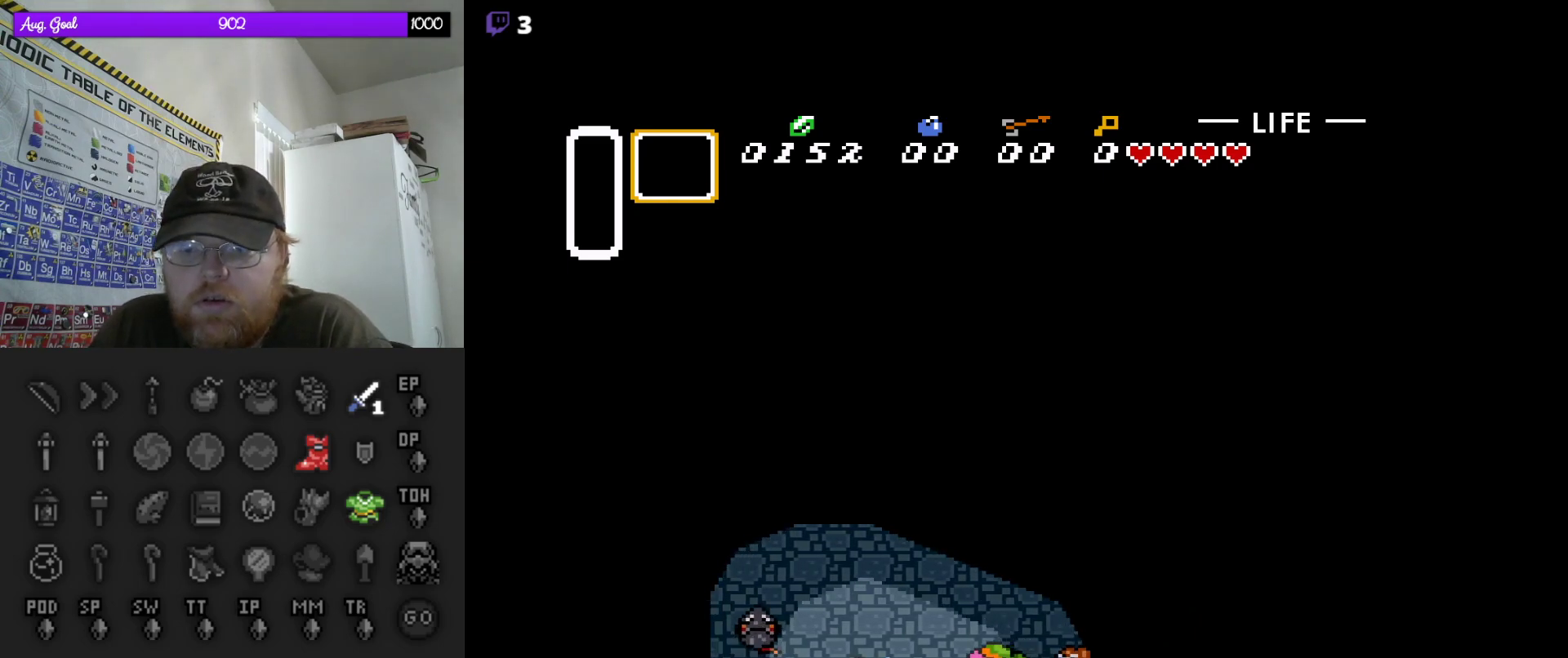
{"buttons": ["DPAD_UP", "DPAD_LEFT"], "events": [[467, "DPAD_UP", "down"]]}
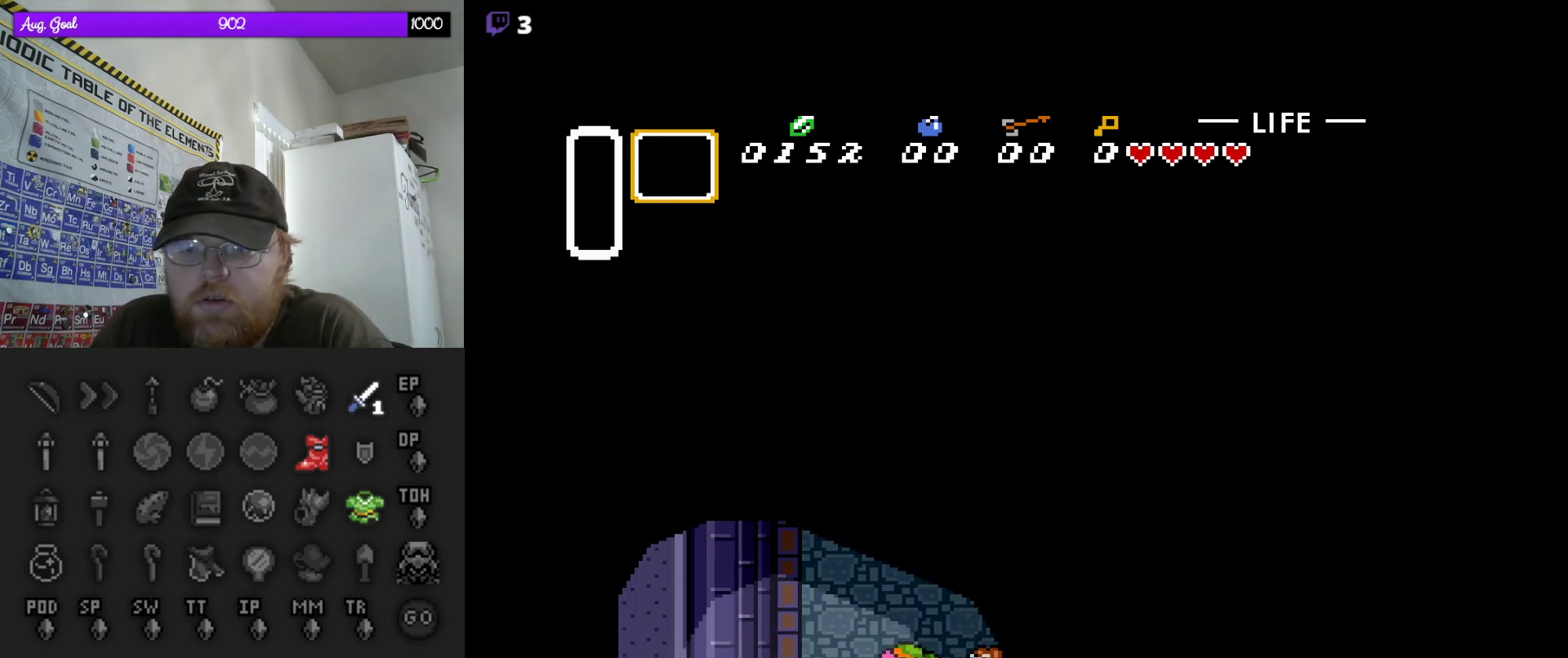
{"buttons": ["DPAD_UP"], "events": [[183, "DPAD_LEFT", "up"]]}
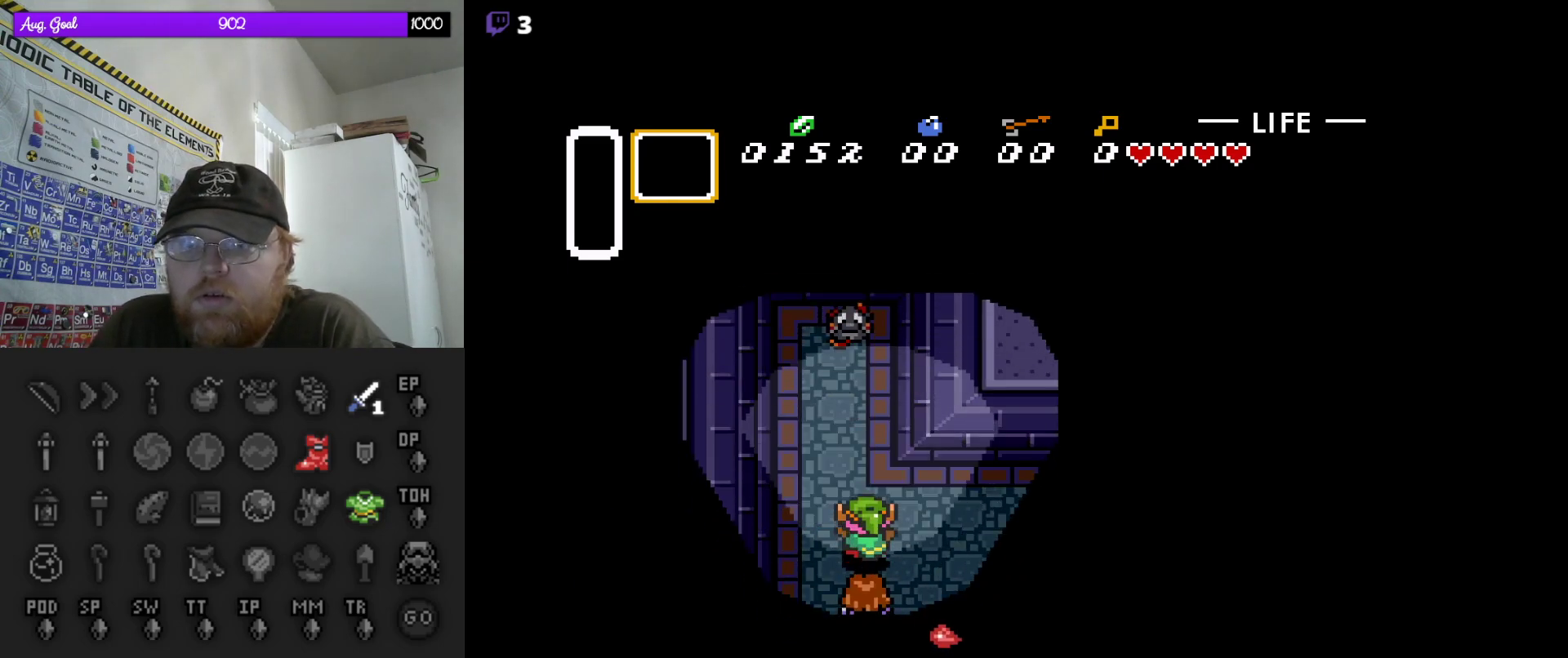
{"buttons": ["B", "DPAD_UP"], "events": [[400, "B", "down"]]}
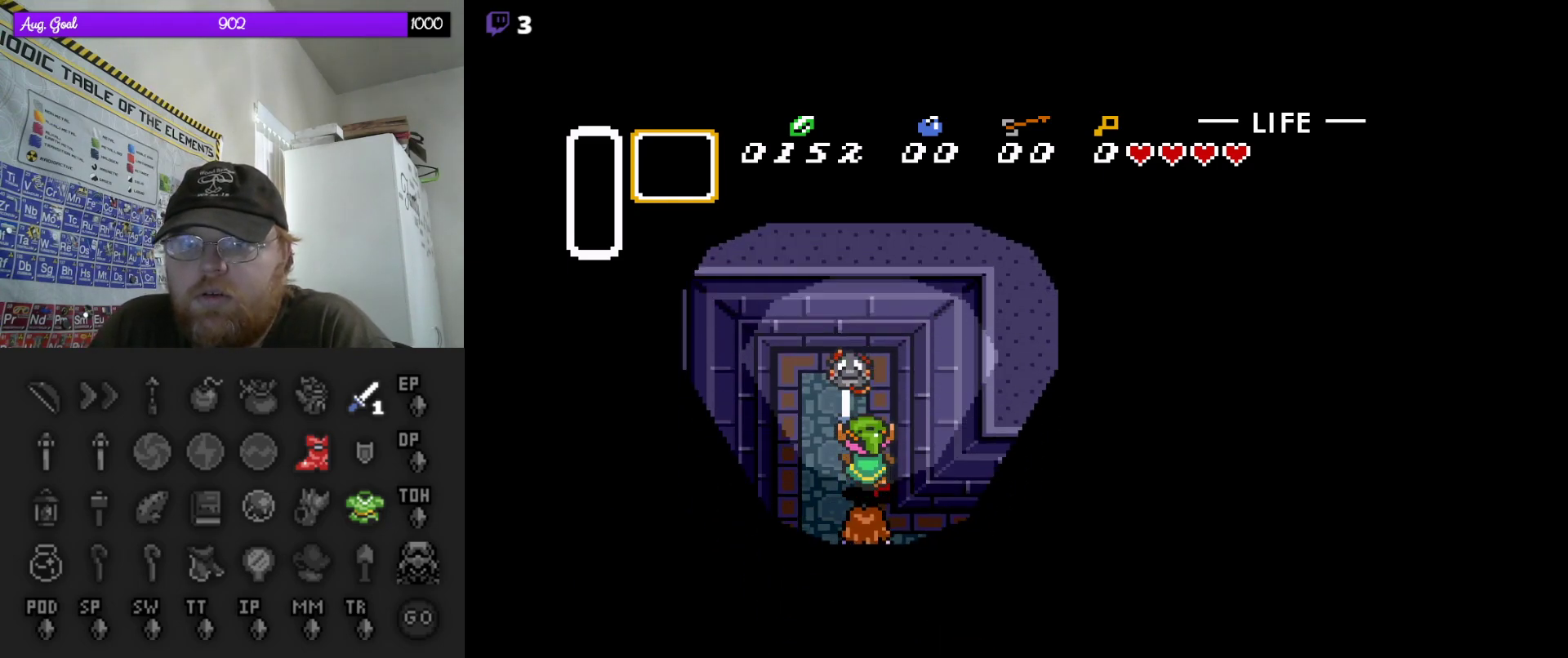
{"buttons": [], "events": [[67, "B", "up"], [267, "B", "down"], [317, "DPAD_UP", "up"], [417, "B", "up"]]}
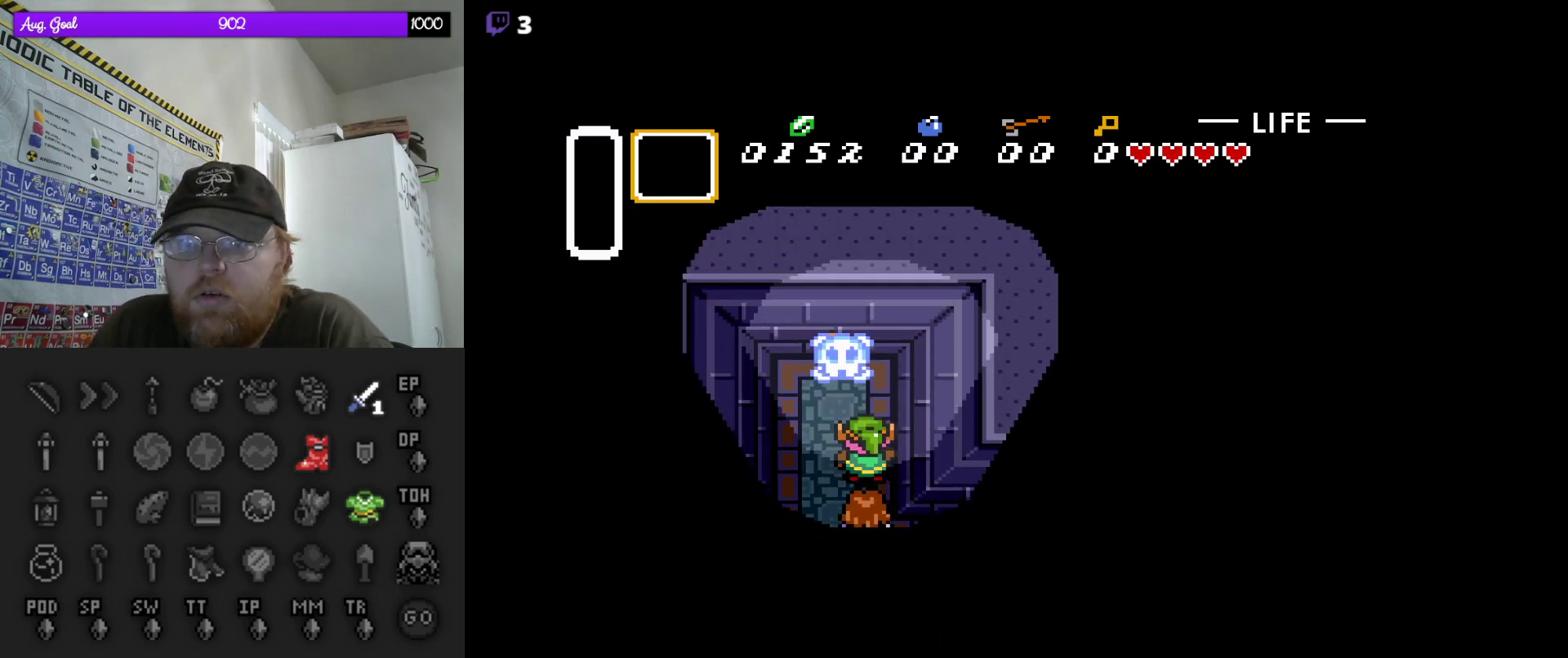
{"buttons": [], "events": [[50, "DPAD_UP", "down"], [200, "DPAD_LEFT", "down"], [267, "DPAD_LEFT", "up"], [350, "DPAD_UP", "up"]]}
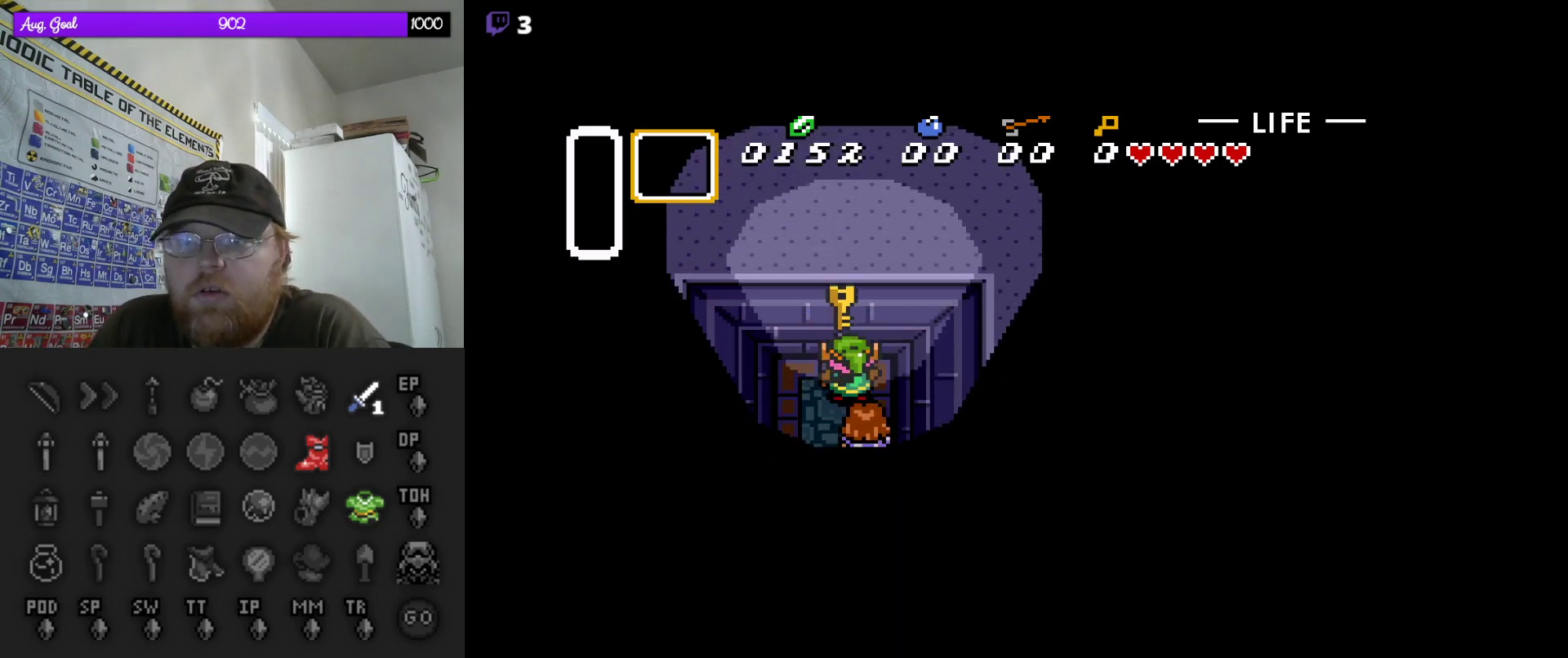
{"buttons": ["DPAD_DOWN"], "events": [[350, "DPAD_DOWN", "down"]]}
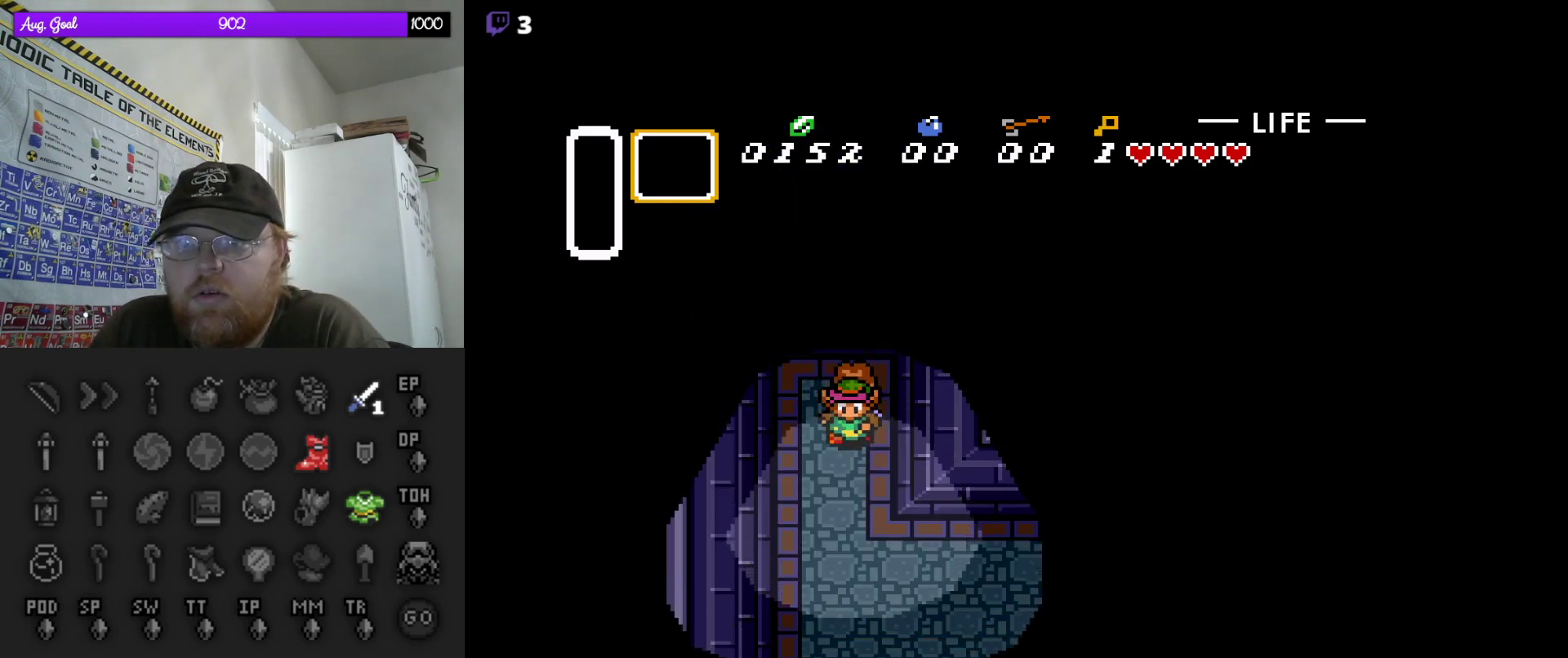
{"buttons": ["DPAD_RIGHT"], "events": [[383, "DPAD_RIGHT", "down"], [417, "DPAD_DOWN", "up"]]}
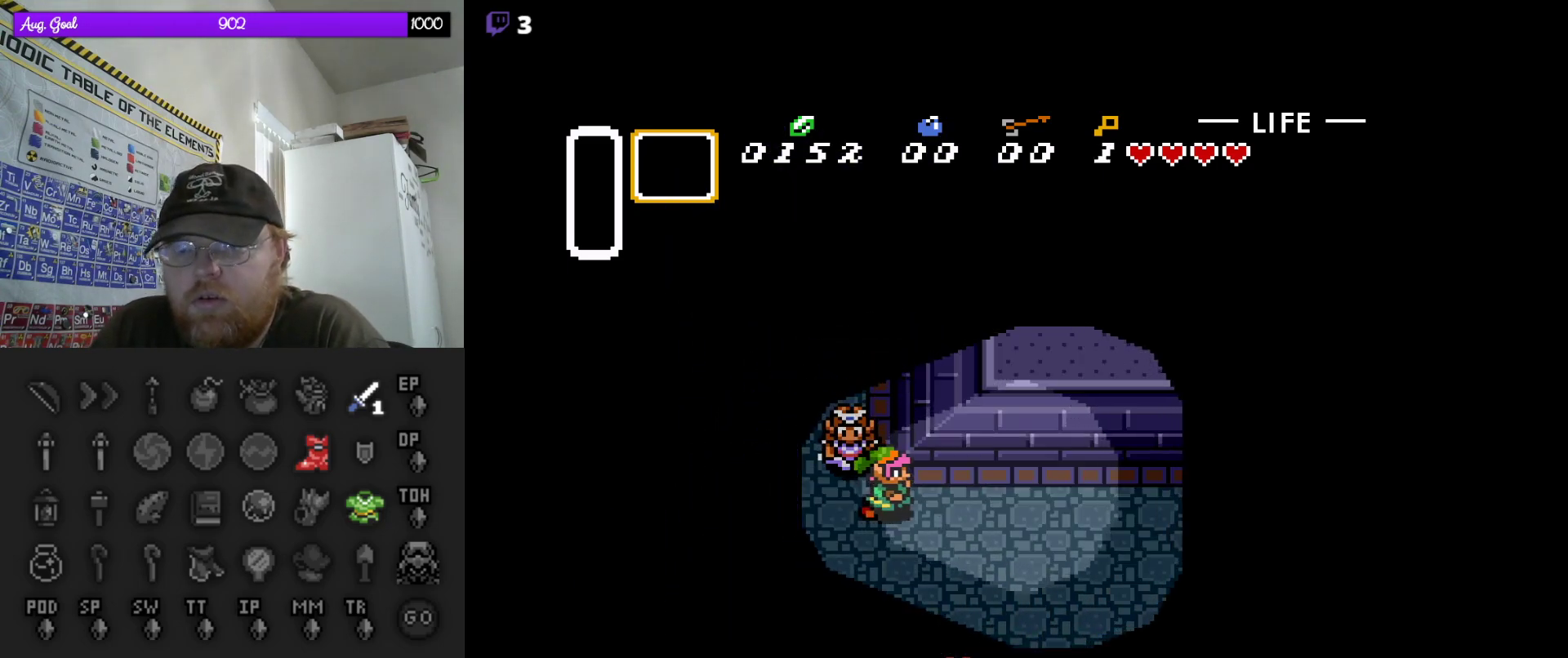
{"buttons": ["A"], "events": [[17, "A", "down"], [67, "DPAD_DOWN", "down"], [67, "DPAD_RIGHT", "up"], [83, "DPAD_DOWN", "up"]]}
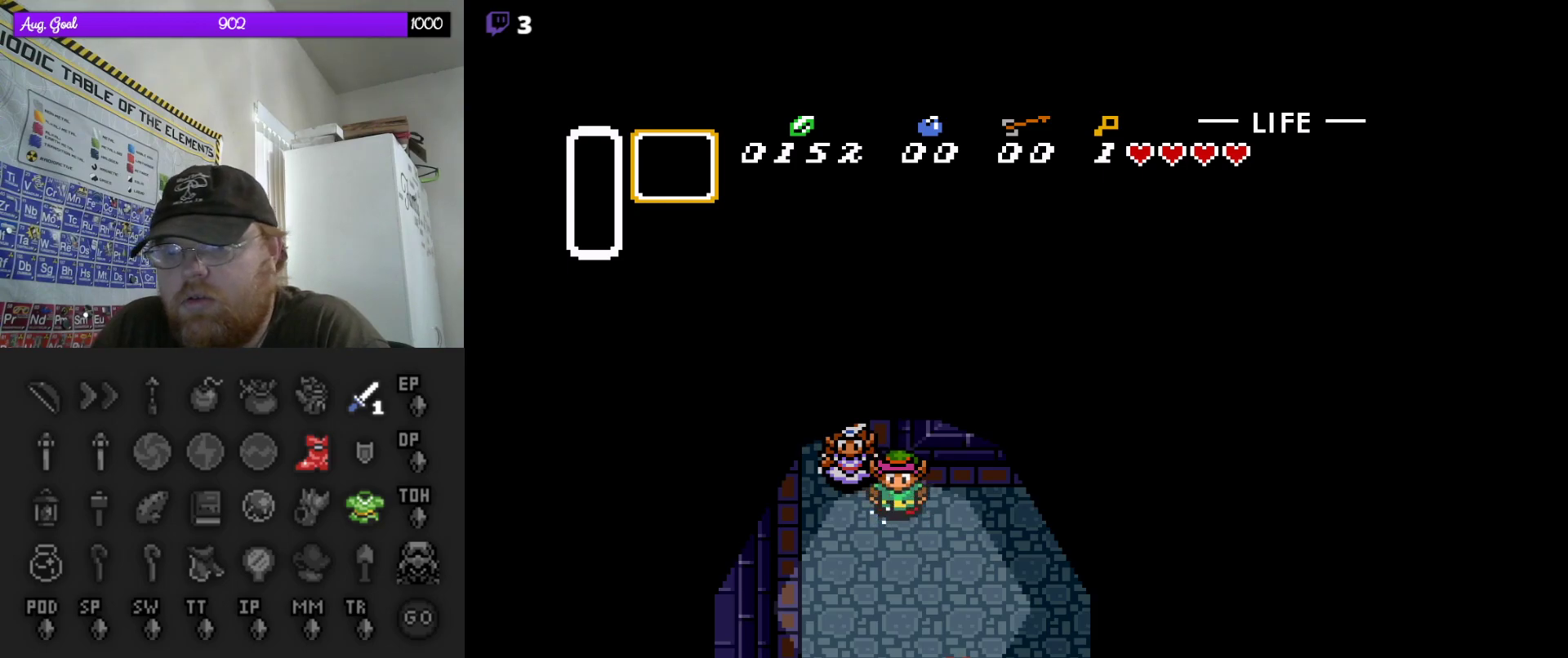
{"buttons": ["A"], "events": [[17, "DPAD_RIGHT", "down"], [83, "DPAD_RIGHT", "up"], [433, "A", "up"], [483, "A", "down"]]}
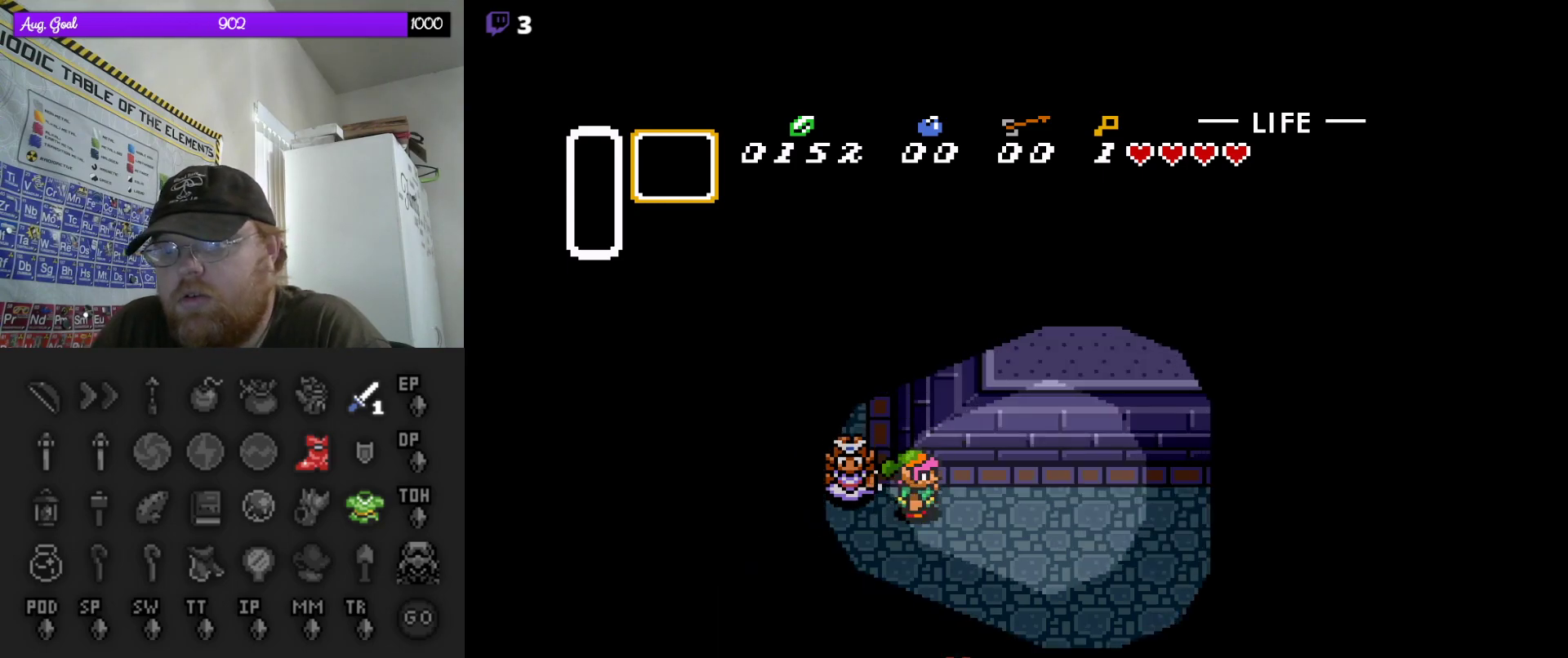
{"buttons": ["A"], "events": []}
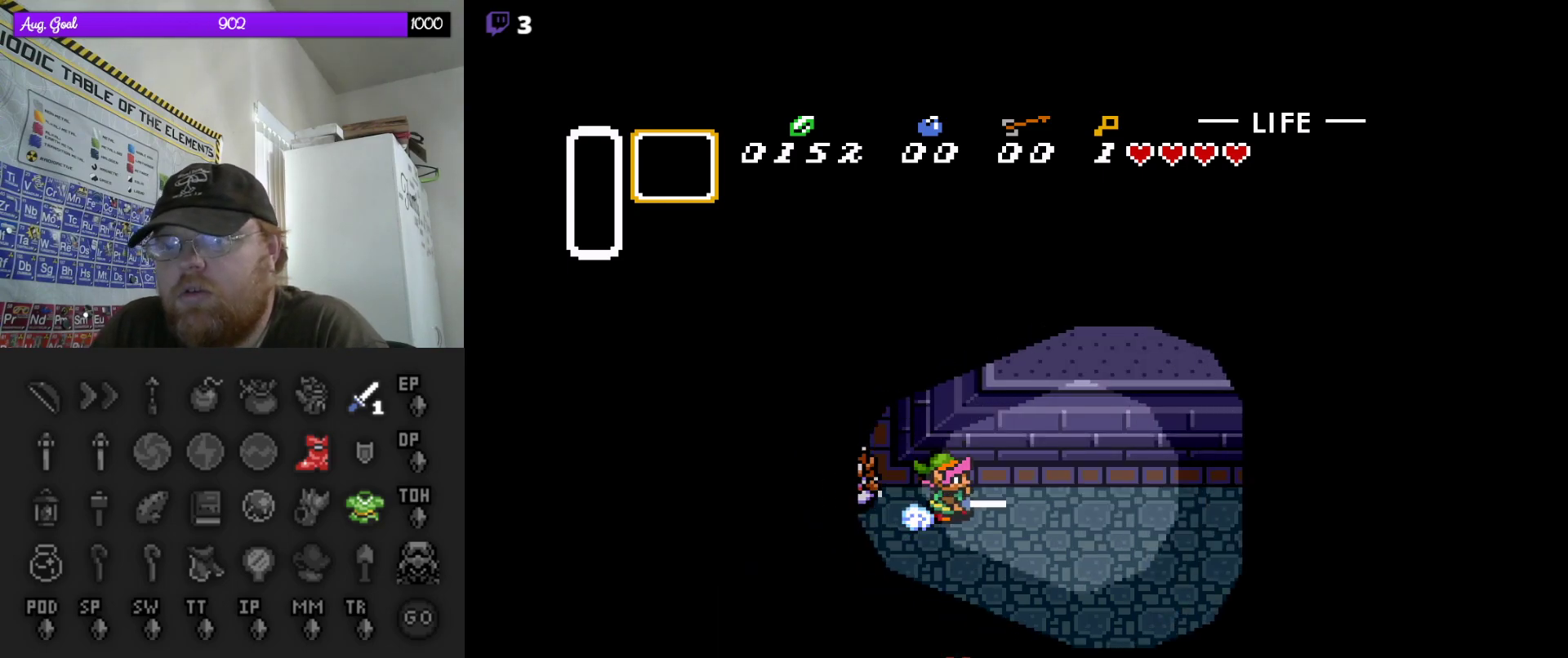
{"buttons": ["A"], "events": []}
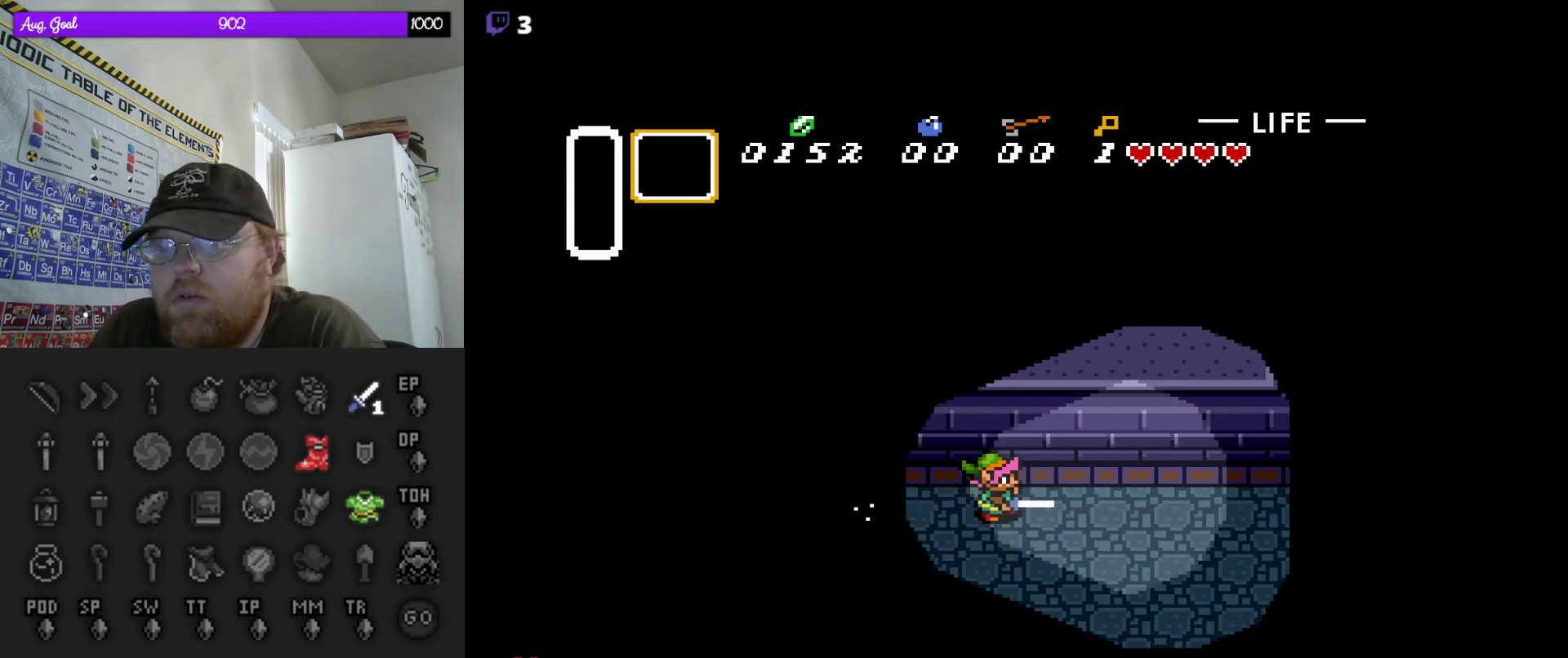
{"buttons": ["DPAD_UP"], "events": [[383, "DPAD_UP", "down"], [400, "A", "up"]]}
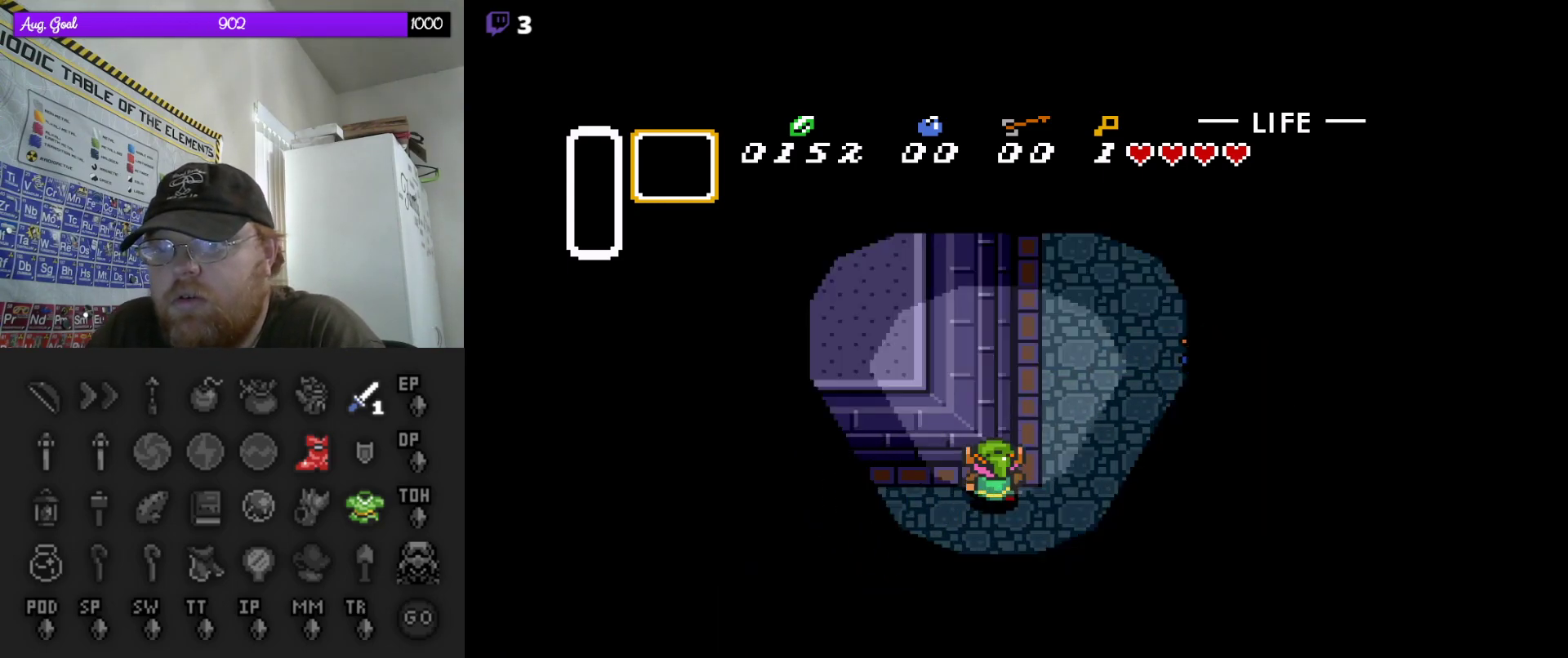
{"buttons": ["DPAD_UP"], "events": [[200, "DPAD_RIGHT", "down"], [217, "DPAD_UP", "up"], [267, "DPAD_UP", "down"], [300, "DPAD_RIGHT", "up"]]}
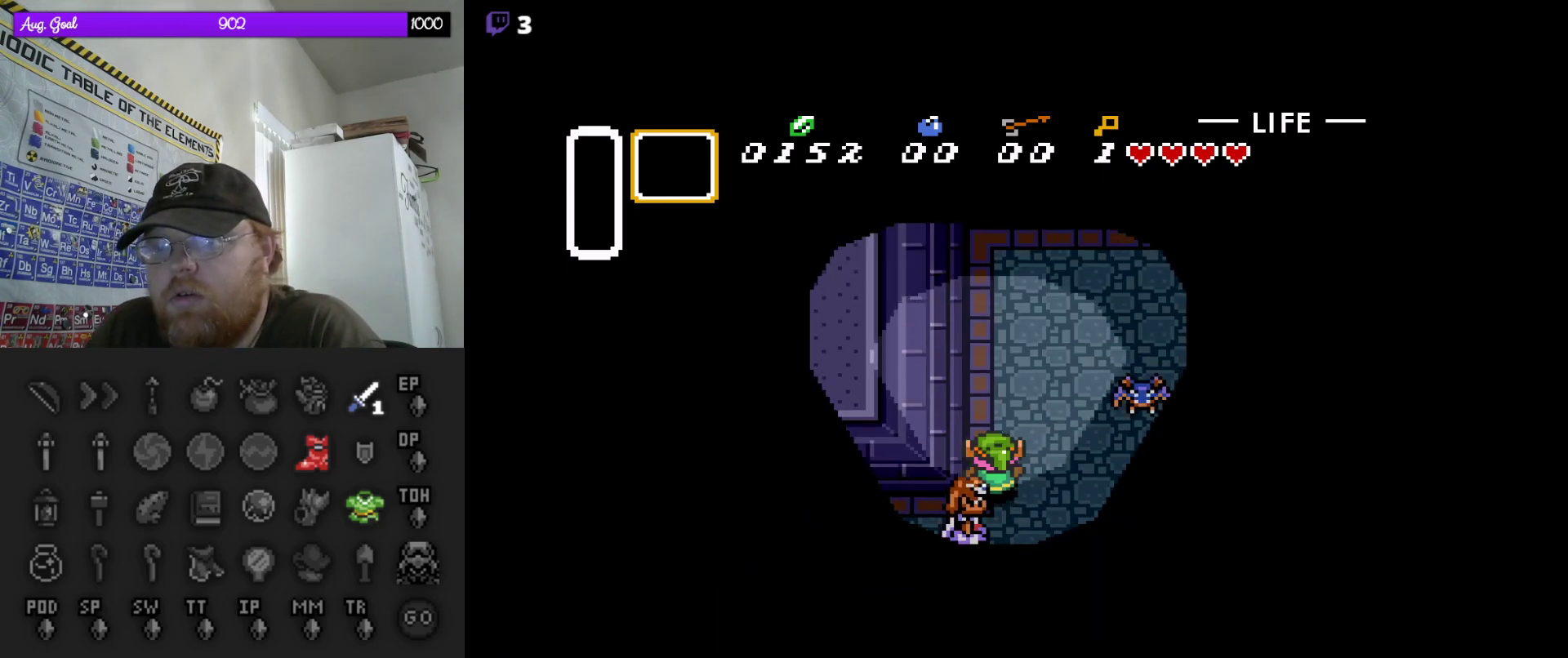
{"buttons": ["DPAD_UP", "DPAD_RIGHT"], "events": [[450, "DPAD_RIGHT", "down"]]}
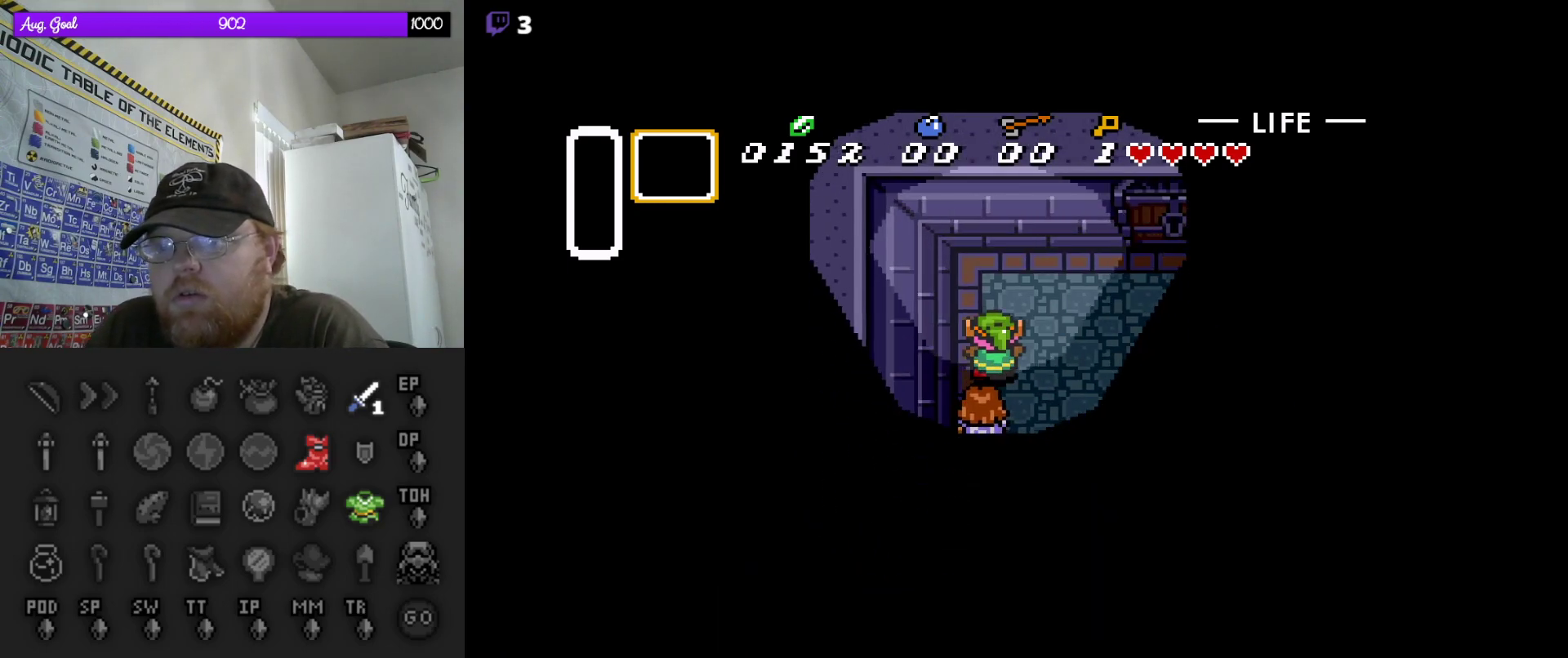
{"buttons": ["DPAD_UP", "DPAD_RIGHT"], "events": [[117, "DPAD_UP", "up"], [467, "DPAD_UP", "down"]]}
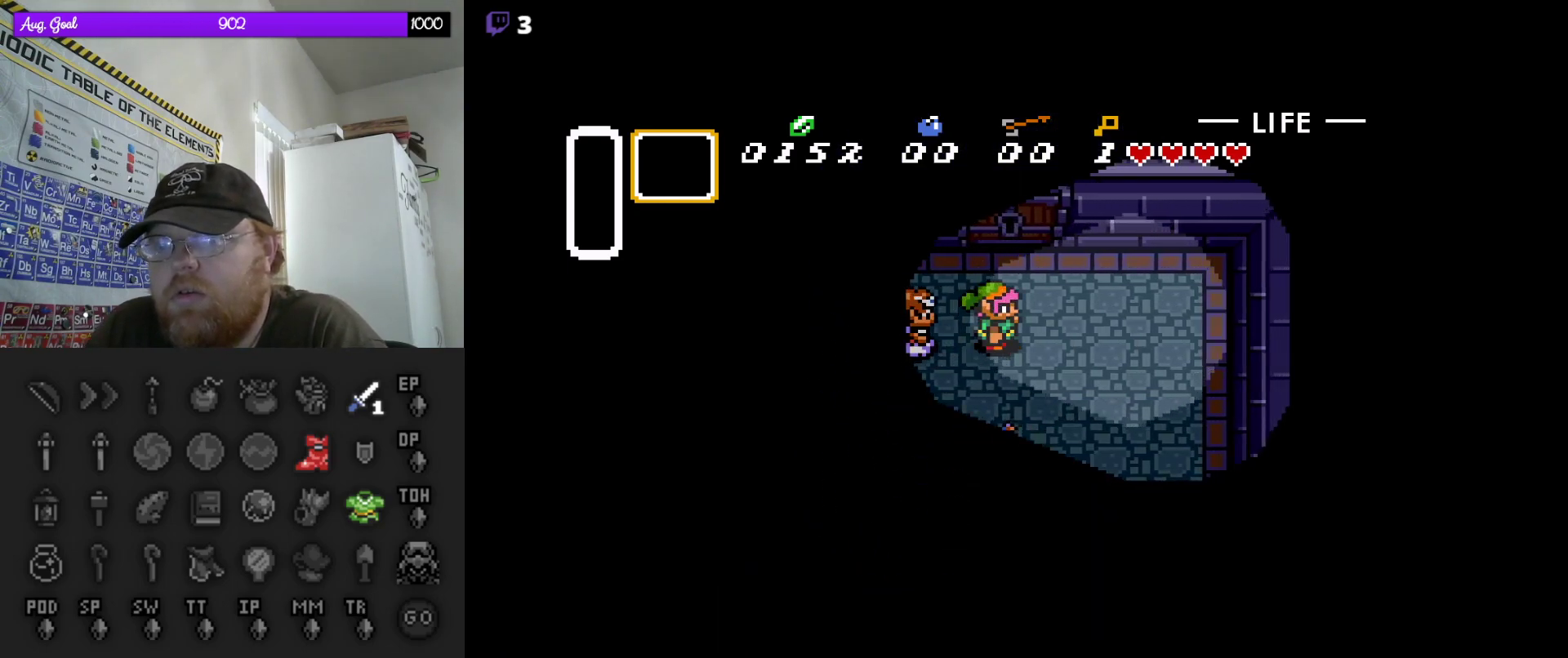
{"buttons": ["DPAD_UP"], "events": [[33, "DPAD_RIGHT", "up"]]}
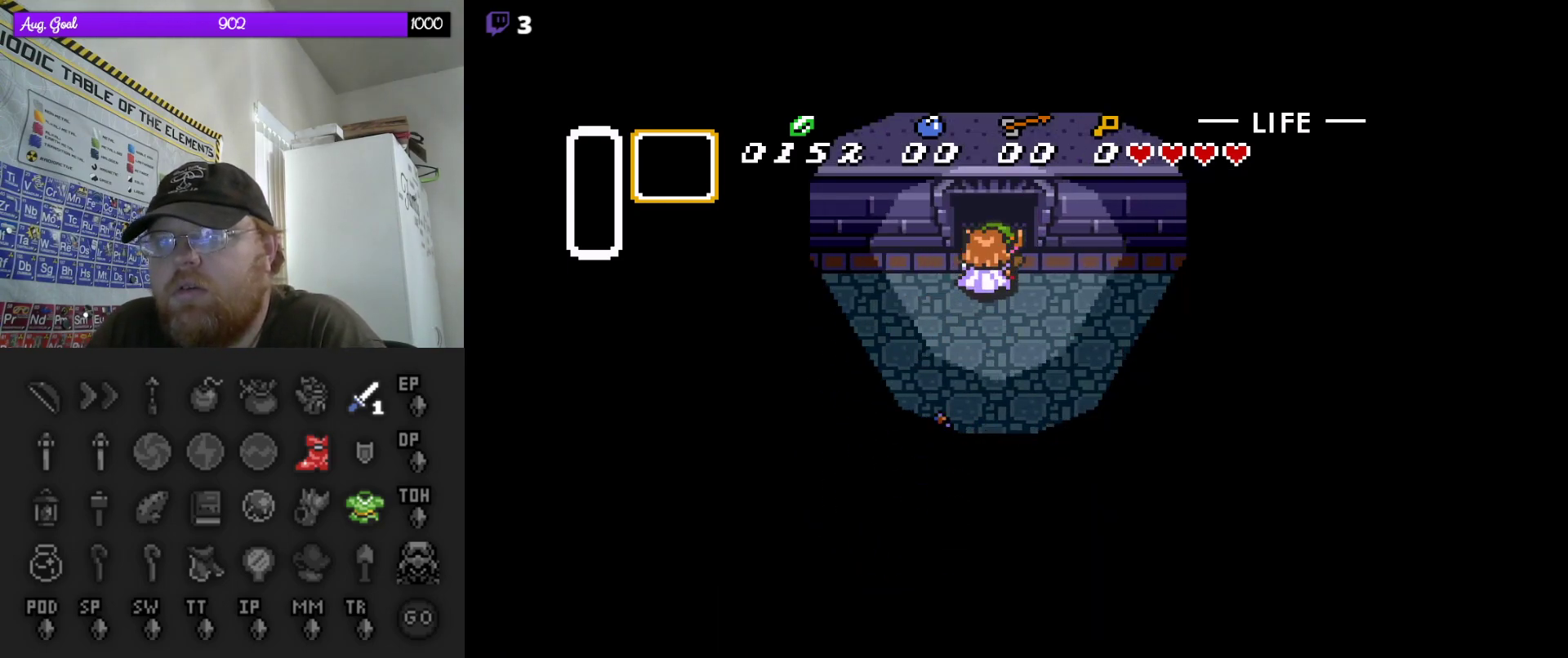
{"buttons": ["DPAD_UP"], "events": []}
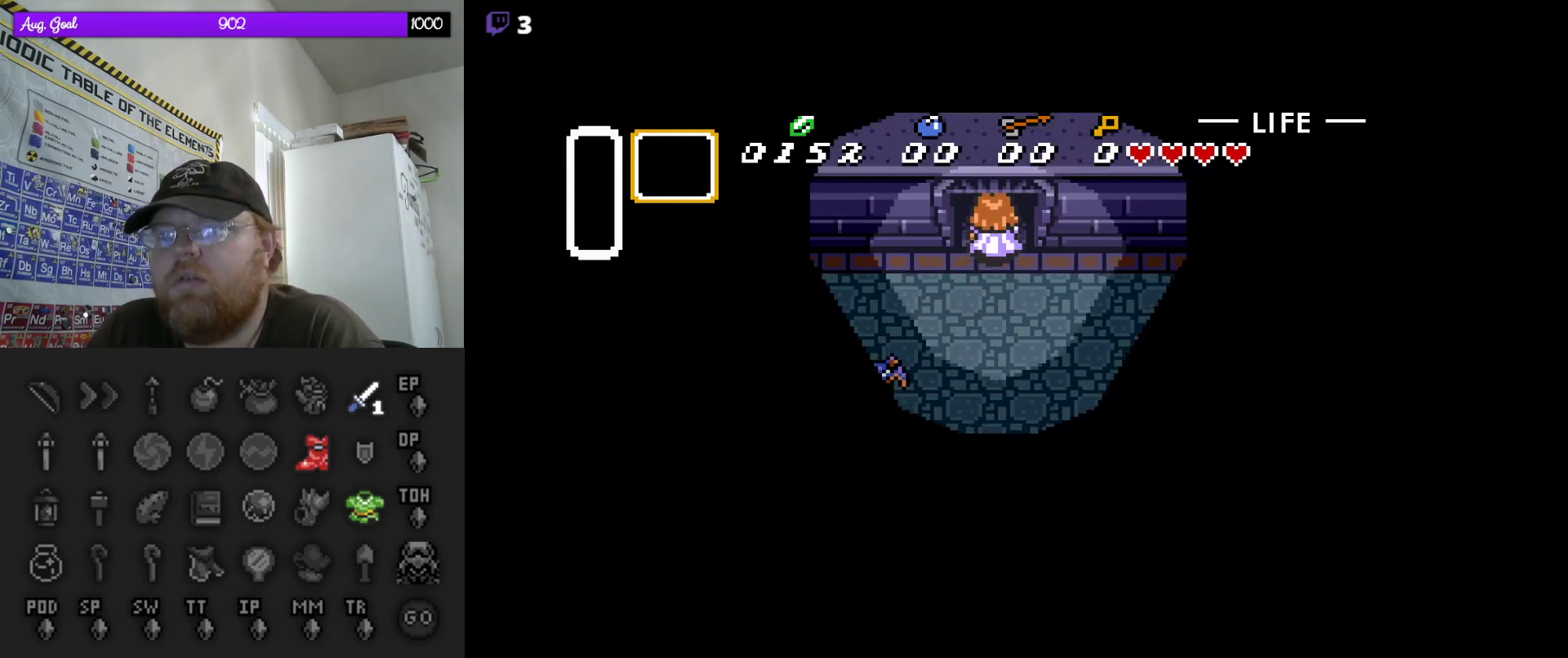
{"buttons": [], "events": [[183, "DPAD_UP", "up"]]}
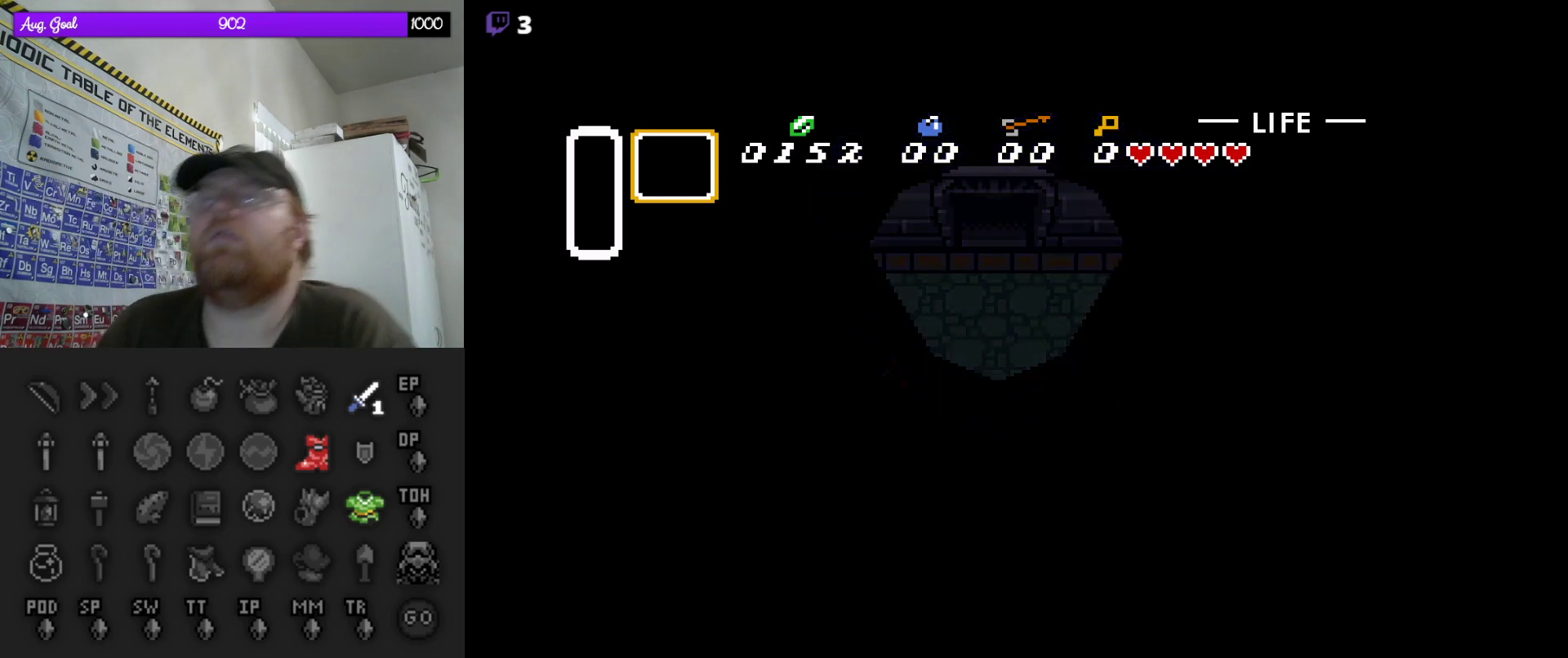
{"buttons": [], "events": []}
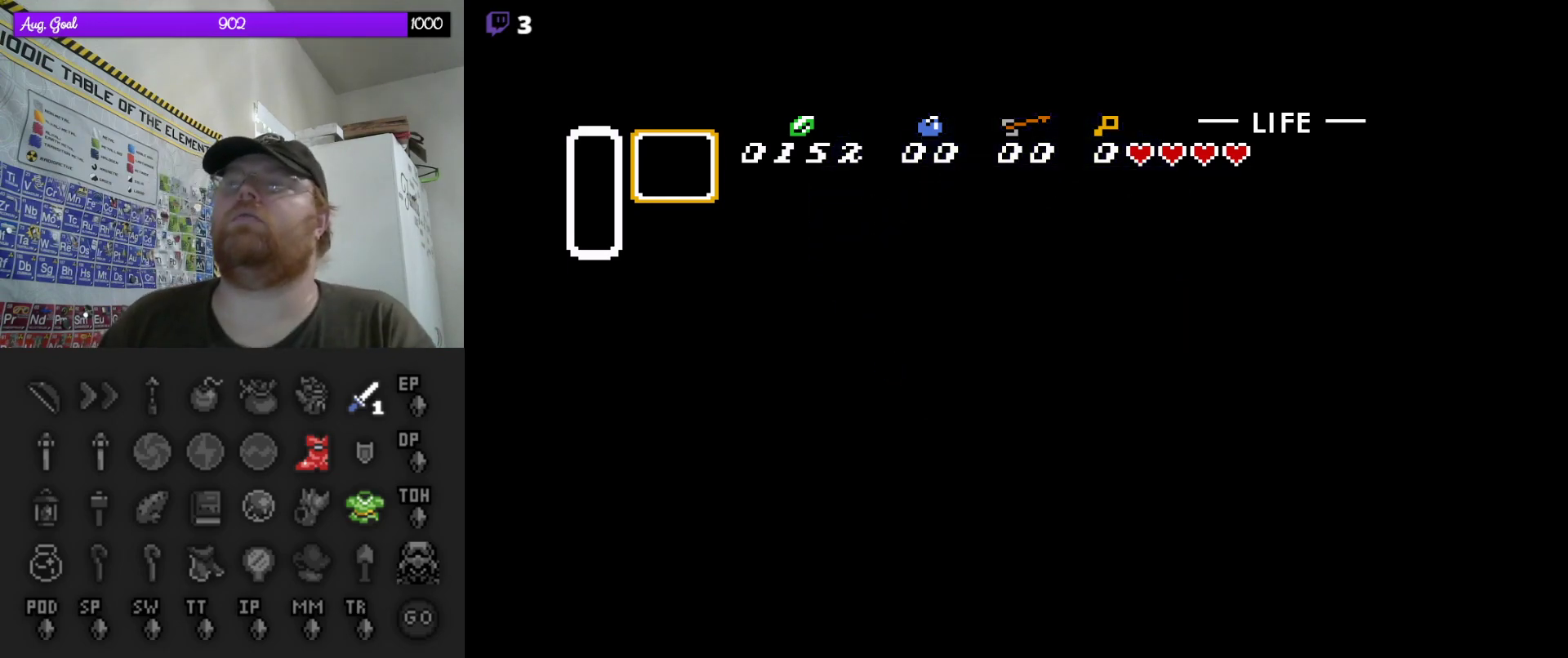
{"buttons": [], "events": []}
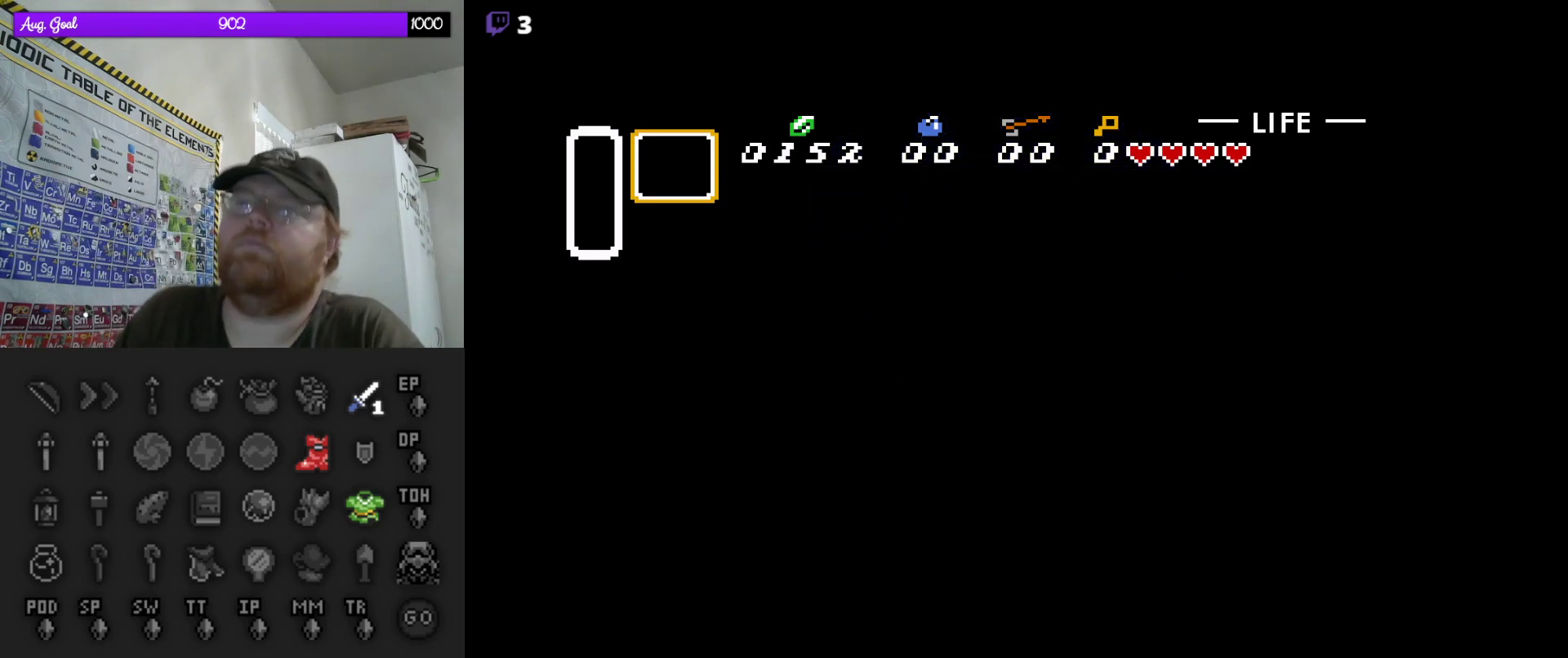
{"buttons": [], "events": []}
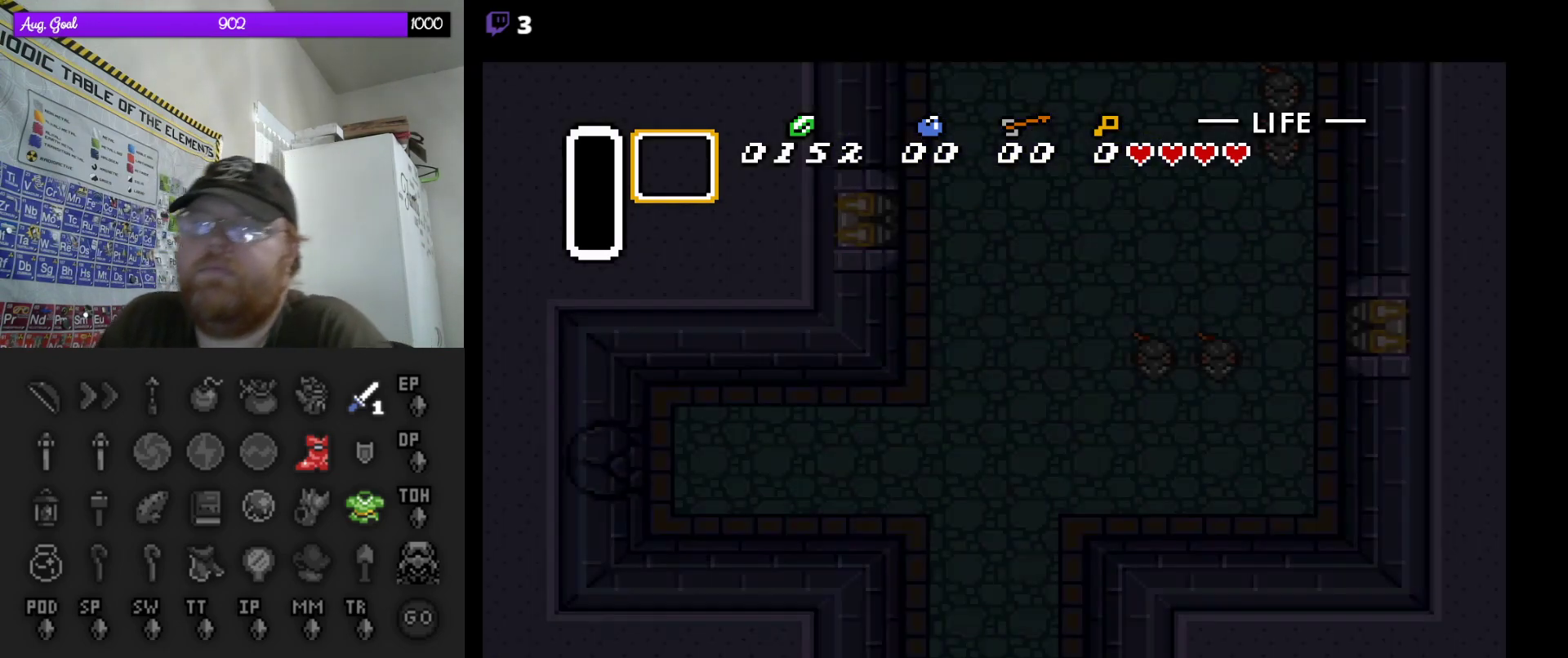
{"buttons": ["DPAD_UP"], "events": [[367, "DPAD_UP", "down"]]}
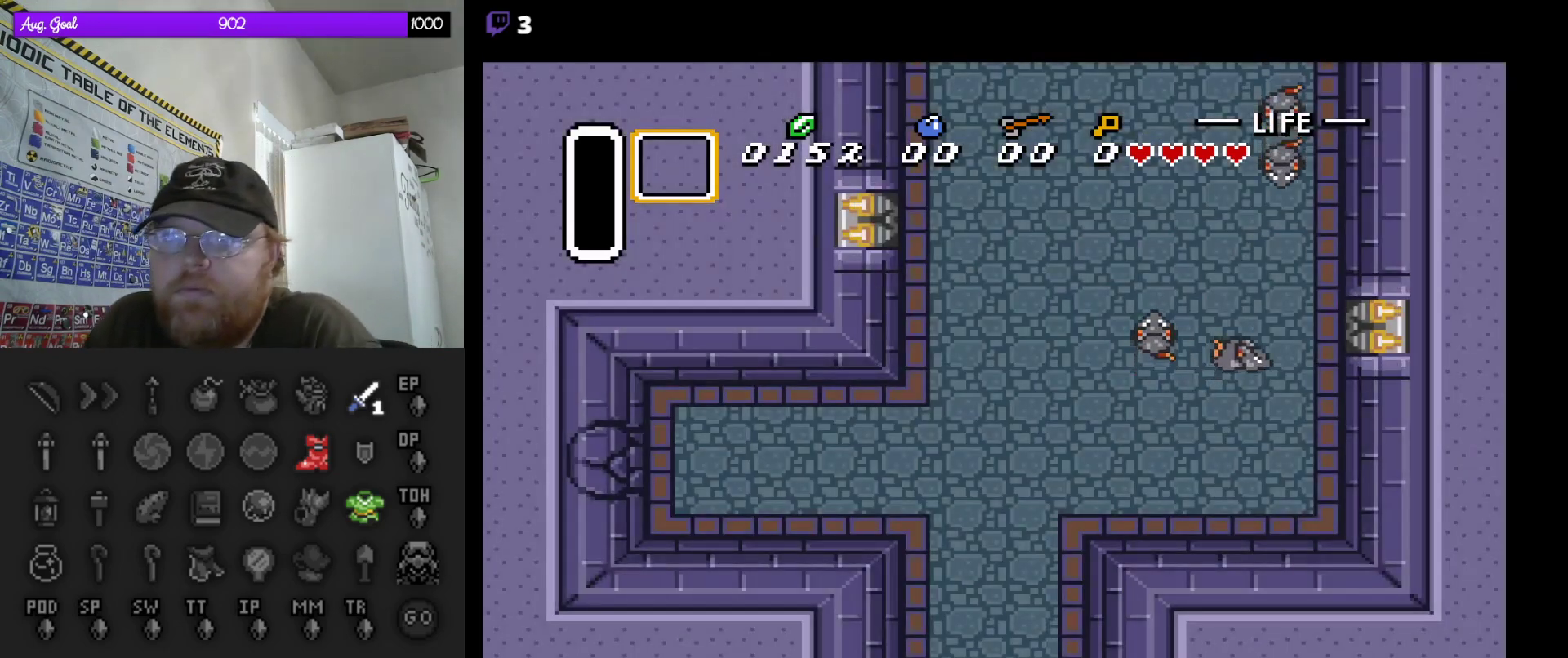
{"buttons": ["DPAD_UP", "DPAD_LEFT"], "events": [[433, "DPAD_LEFT", "down"]]}
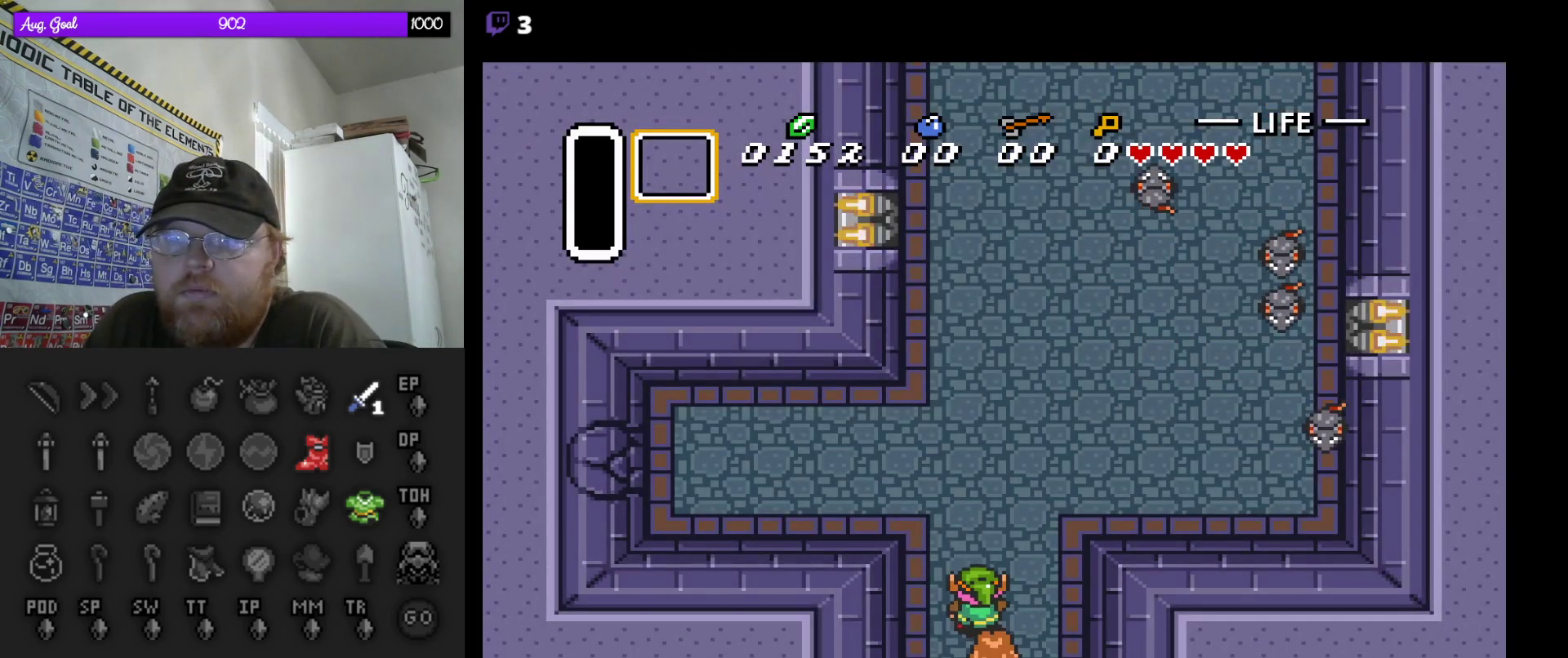
{"buttons": ["DPAD_UP", "DPAD_LEFT"], "events": [[100, "DPAD_LEFT", "up"], [417, "DPAD_LEFT", "down"]]}
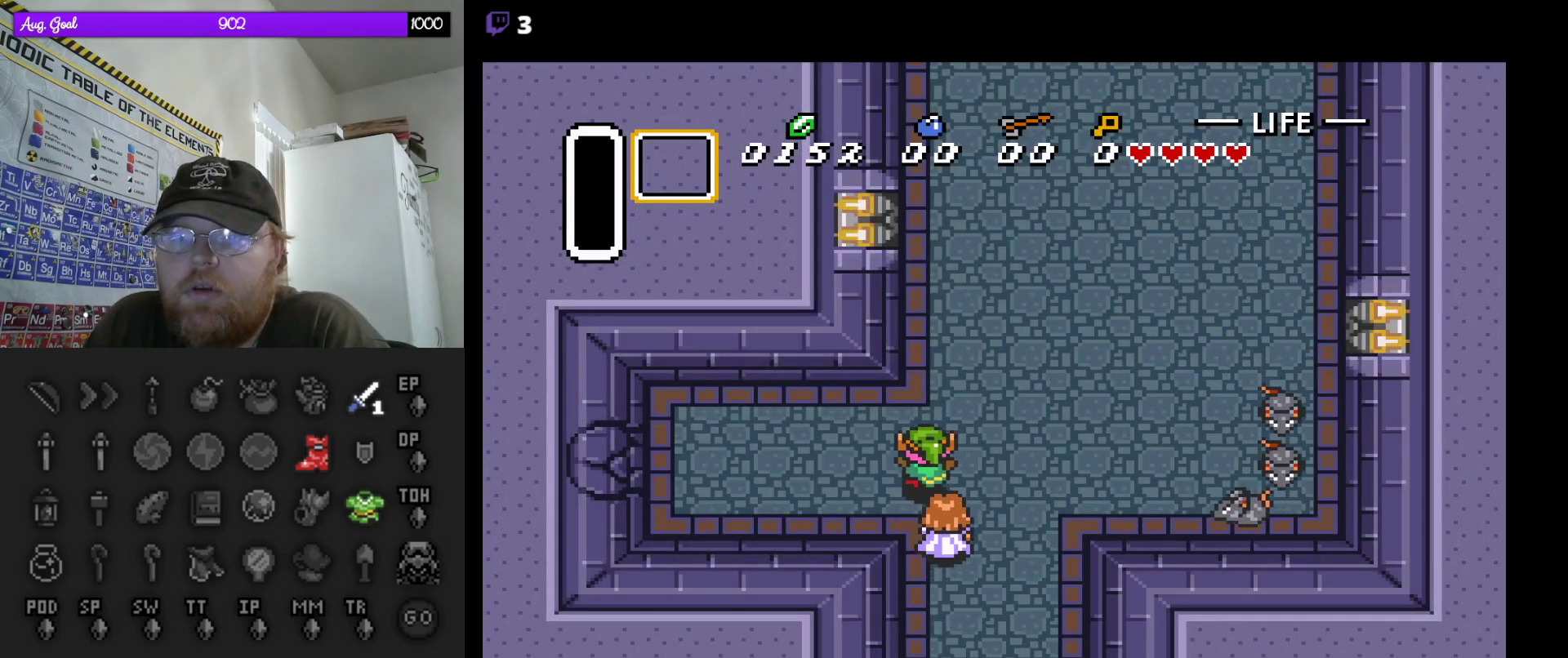
{"buttons": ["A"], "events": [[17, "DPAD_UP", "up"], [183, "A", "down"], [217, "DPAD_LEFT", "up"]]}
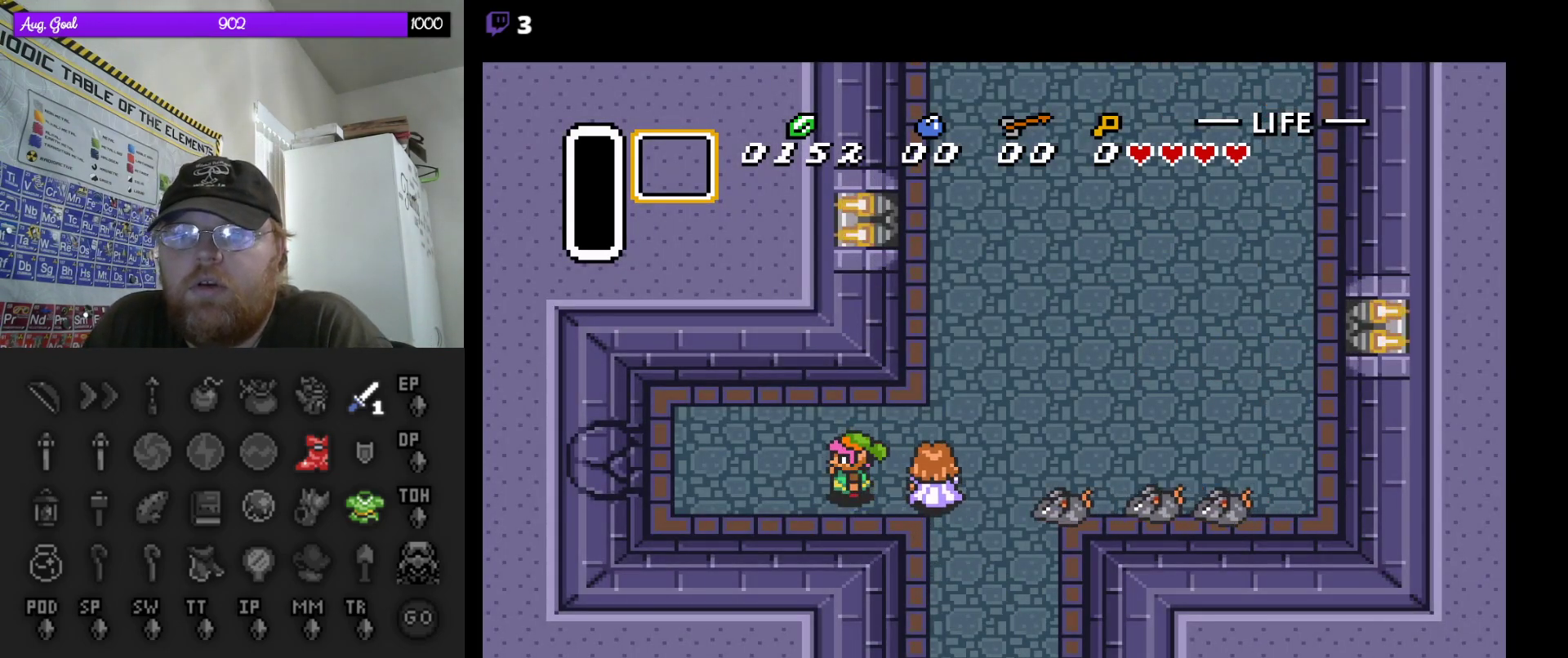
{"buttons": ["A"], "events": []}